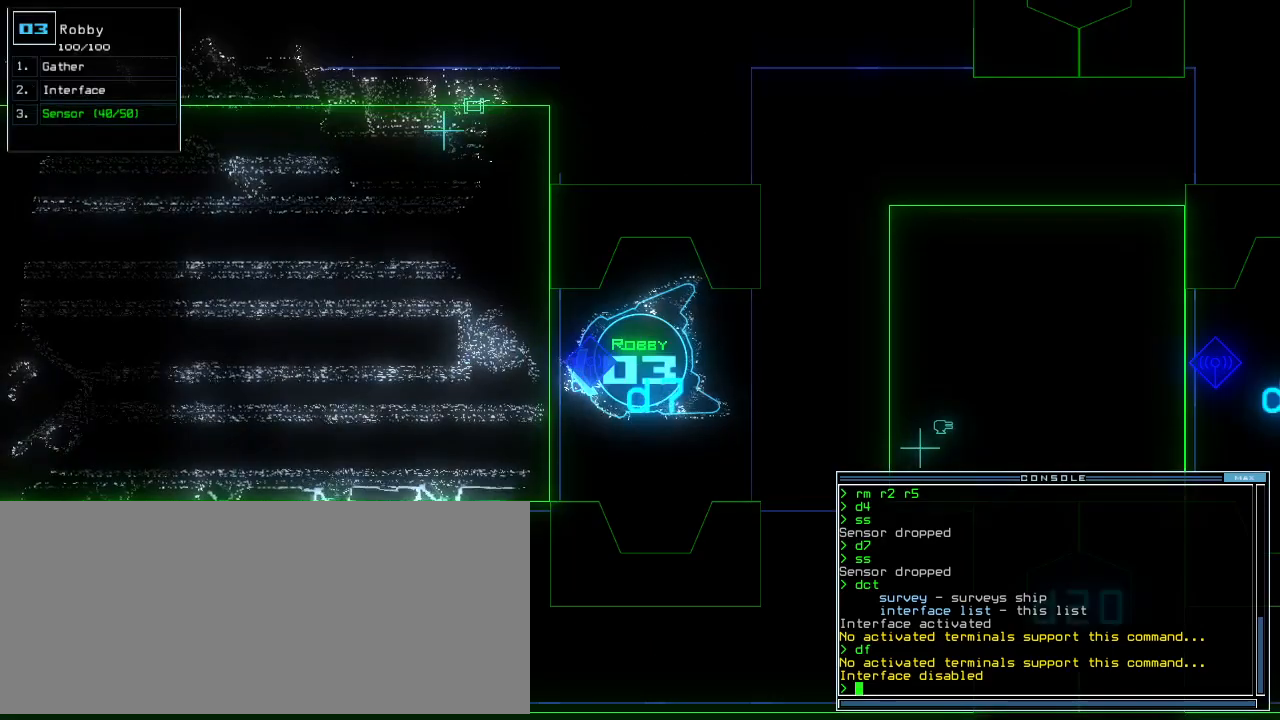
Gameplay with keyboard; each line is a JSON object with the keys held at the frame after it. "events" lists presses ("down") and releases ("up") of ".", "0", "1", "2", "3", "4", "5", "6", "7", "8", "9", "a", "b", "backspace", "c", "caps_lock", "comma", "ctrl_l", "ctrl_r", "d", "down", "e", "equals", "escape", "f", "f8", "g", "h", "i", "j", "k", "l", "left", "m", "minus", "n", "o", "p", "page_down", "page_up", "q", "quote", "r", "return", "right", "s", "semicolon", "shift_l", "shift_r", "space", "t", "tab", "tilde", "u", "up", "v", "w", "x", "y" and "z" between this image and that frame as [ms after this image, input, new state], when the widget could be followed in between. No other keys are recorded. Mouse input is not recorded.
{"keys": [], "events": [[21, "down", "down"], [62, "down", "up"], [208, "right", "down"], [250, "right", "up"]]}
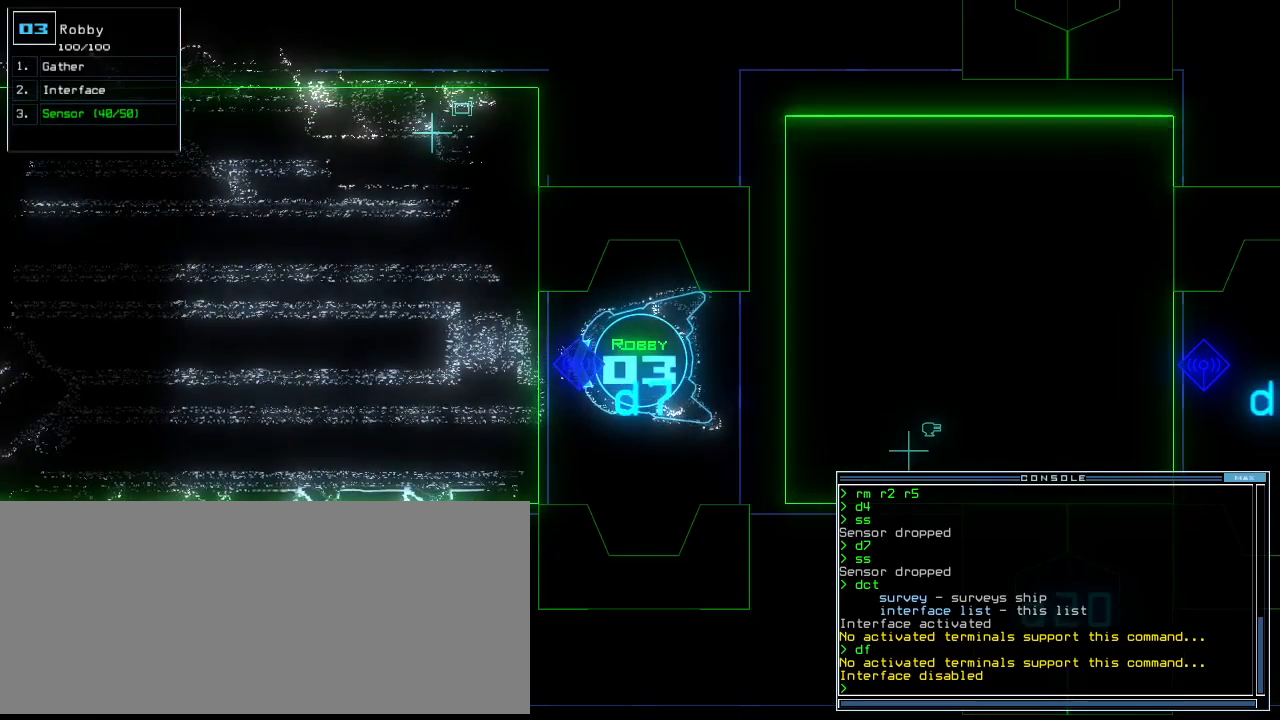
{"keys": [], "events": []}
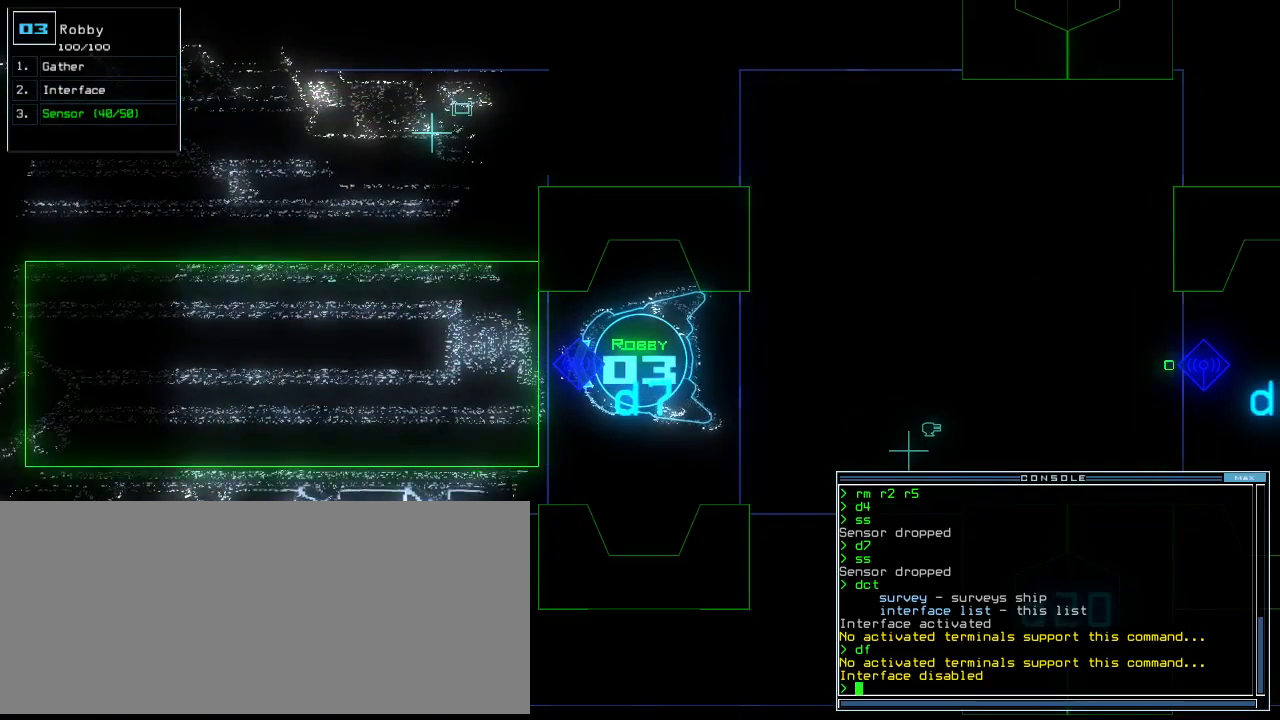
{"keys": ["return"], "events": [[354, "t", "down"], [396, "e", "down"], [417, "t", "up"], [438, "return", "down"], [500, "e", "up"]]}
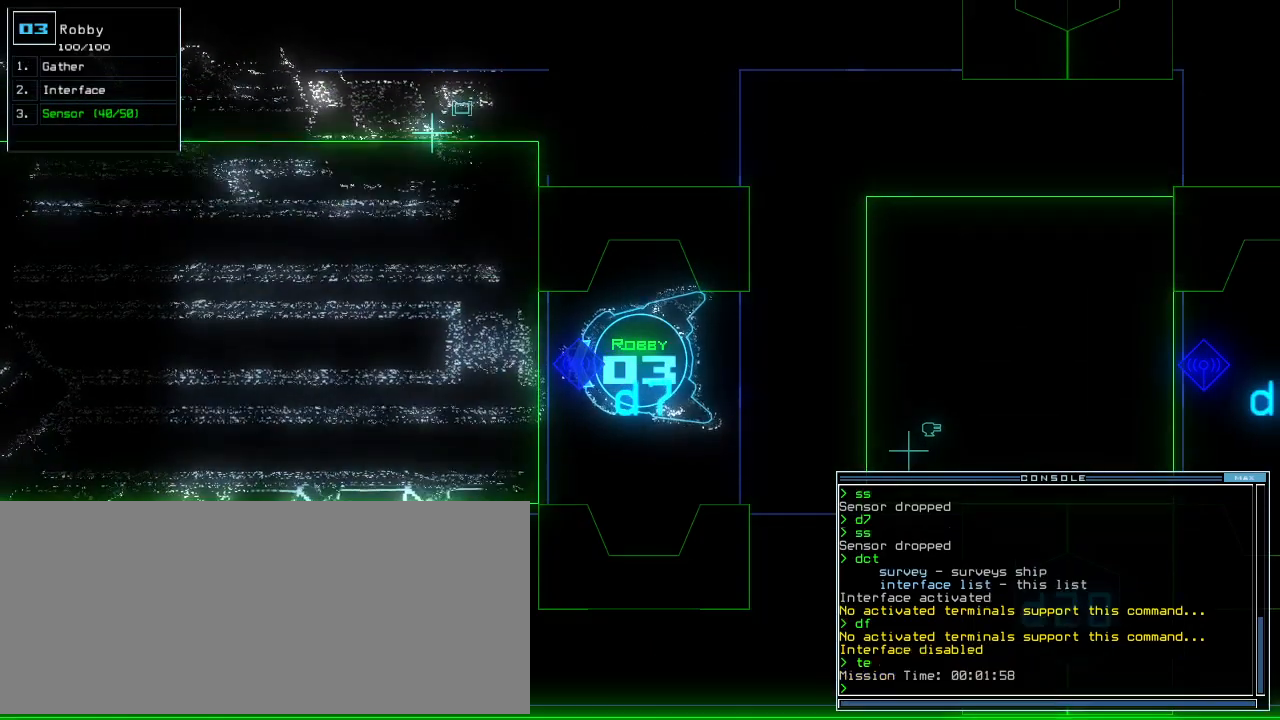
{"keys": [], "events": [[21, "return", "up"]]}
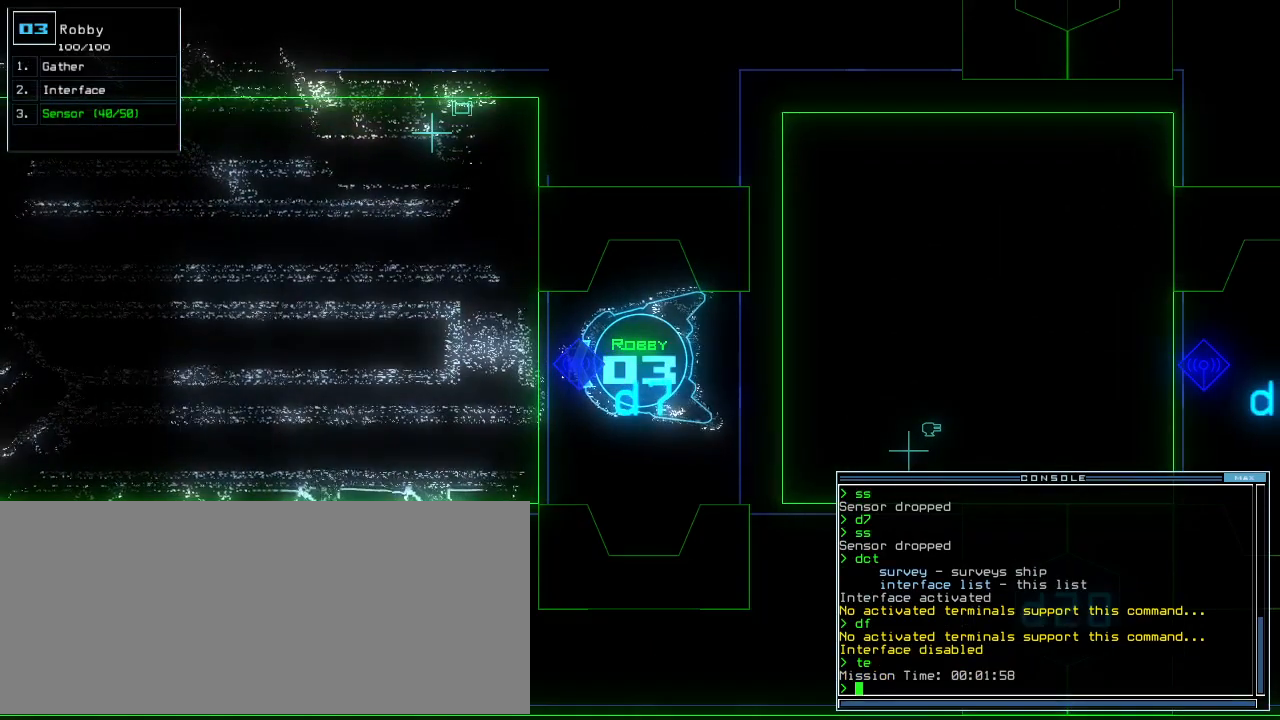
{"keys": [], "events": [[62, "t", "down"], [104, "e", "down"], [125, "t", "up"], [146, "return", "down"], [208, "e", "up"], [229, "return", "up"]]}
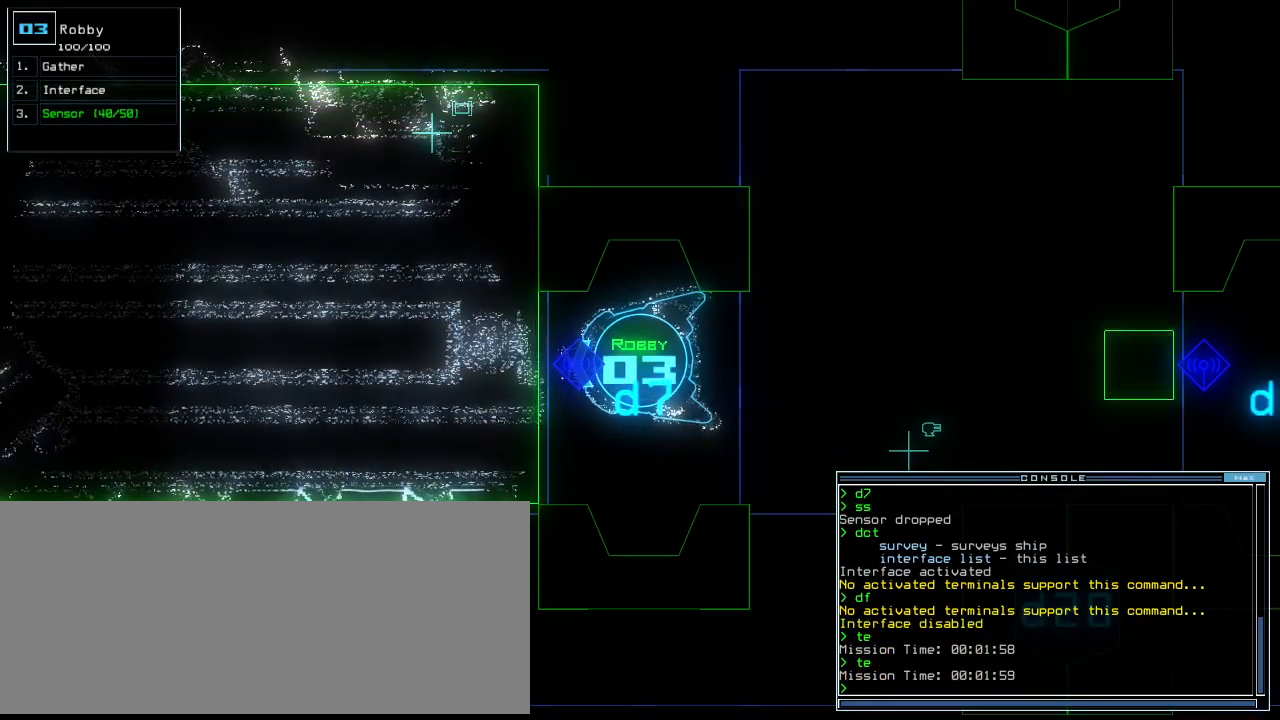
{"keys": ["left", "up"], "events": [[375, "up", "down"], [479, "left", "down"]]}
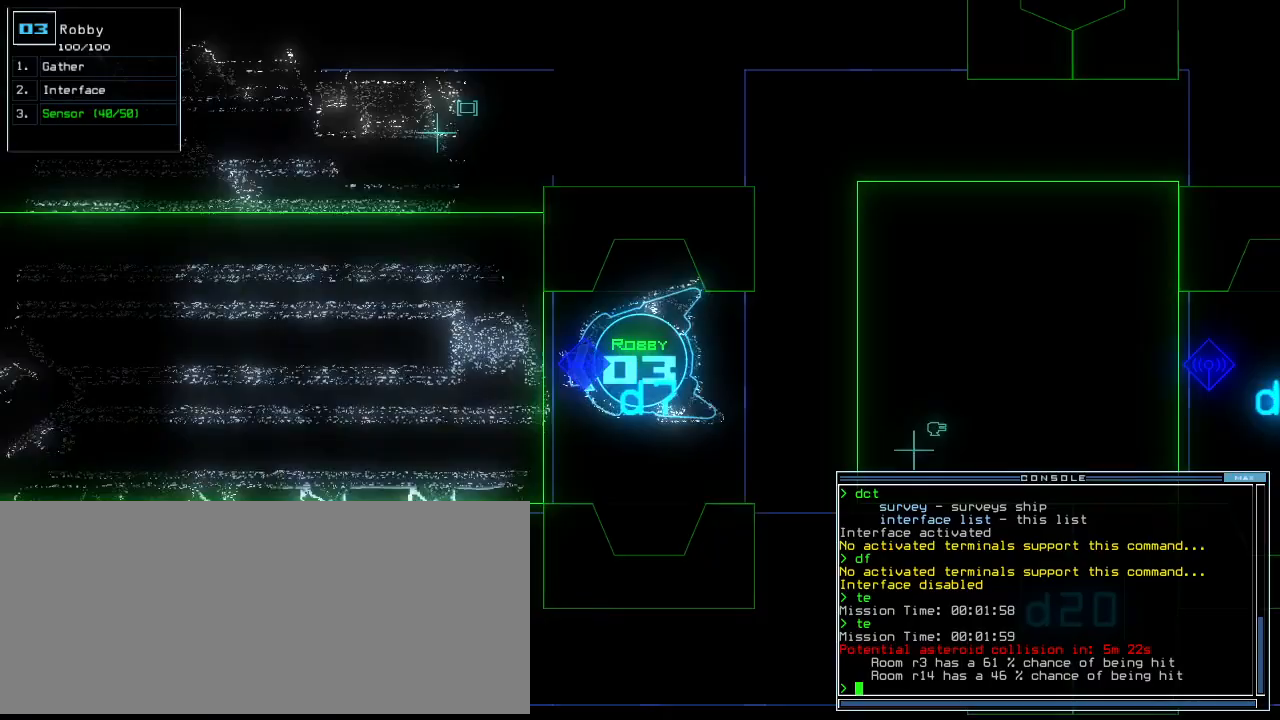
{"keys": ["up"], "events": [[42, "left", "up"], [104, "right", "down"], [208, "right", "up"]]}